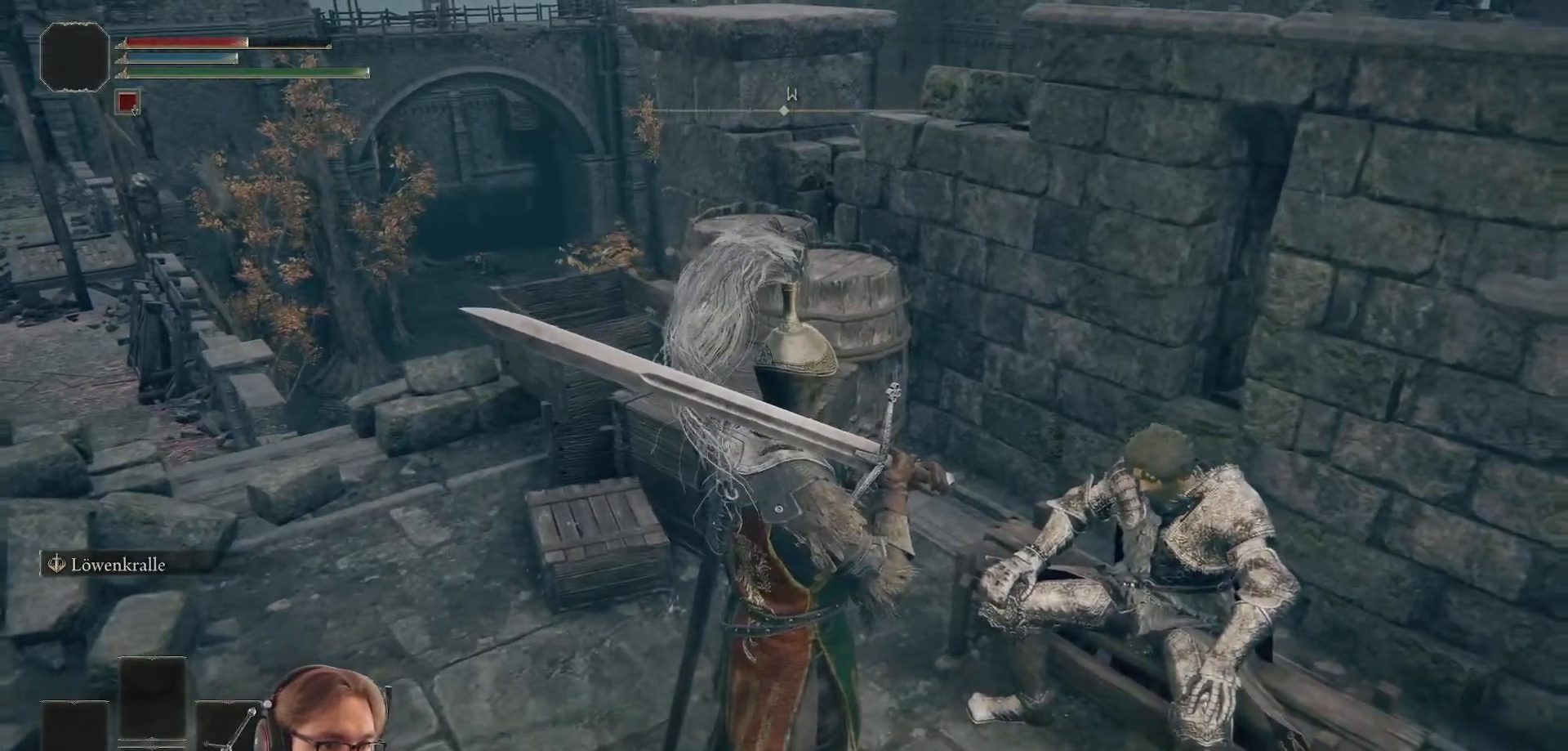
Gameplay with a controller (Xbox layout); each line is a JSON object with the inputs held at the frame after it. "events" lists button and stick changes between this image and that frame as [ms after this image, input, new state], when the widget could be followed in between.
{"buttons": [], "left_stick": "center", "right_stick": "right", "events": [[33, "right_stick", "right"]]}
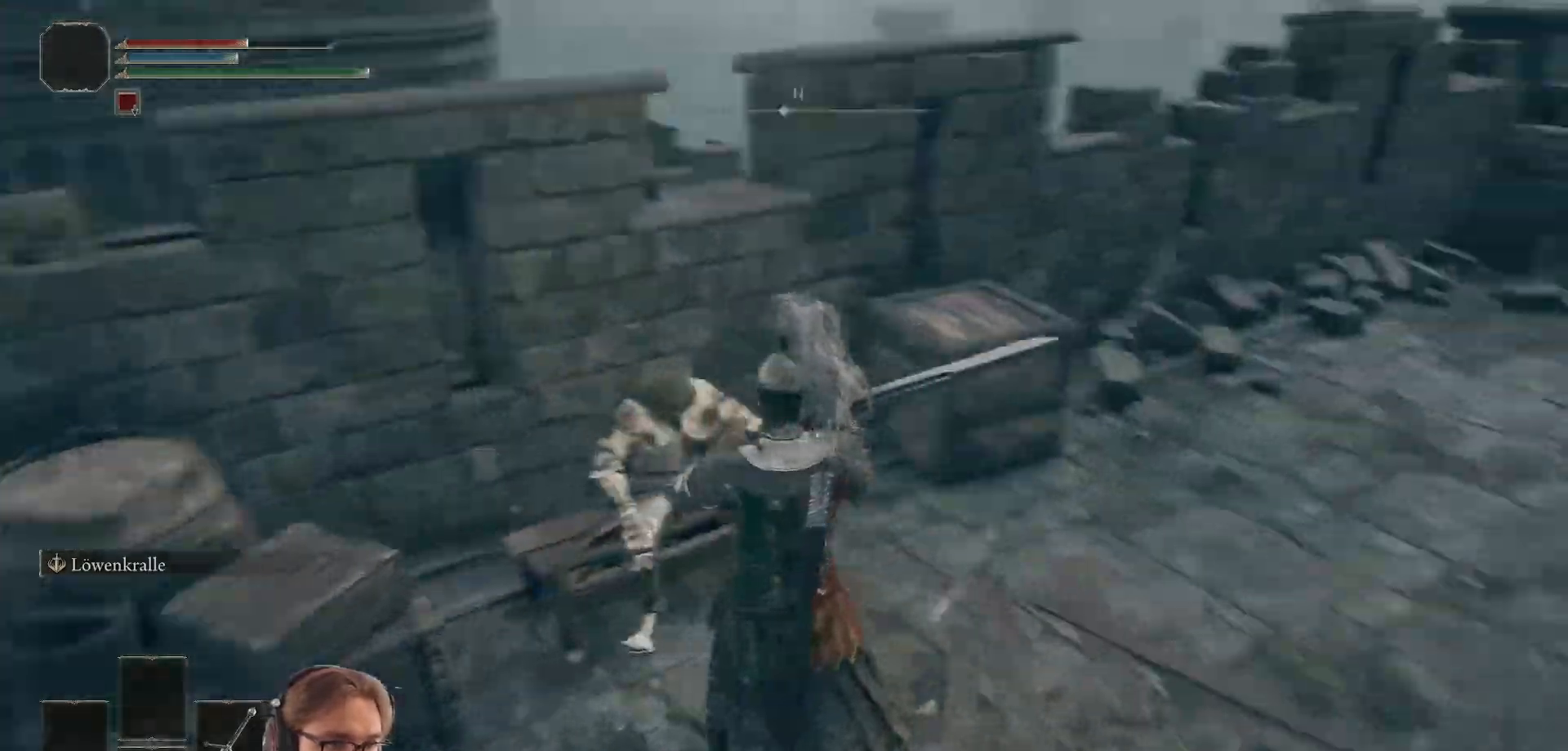
{"buttons": [], "left_stick": "up", "right_stick": "center", "events": [[200, "left_stick", "right"], [250, "right_stick", "center"], [300, "left_stick", "up"]]}
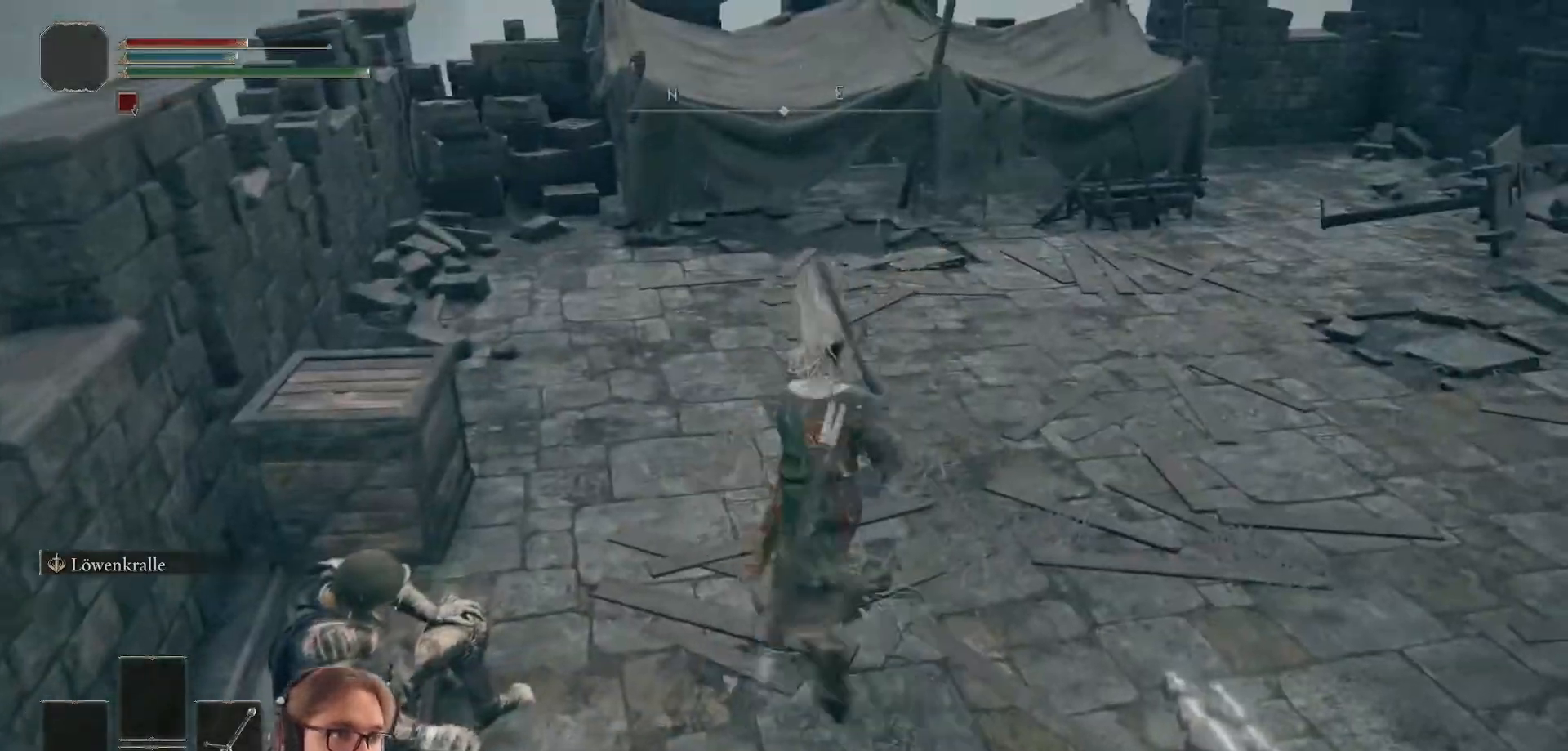
{"buttons": [], "left_stick": "up", "right_stick": "center", "events": []}
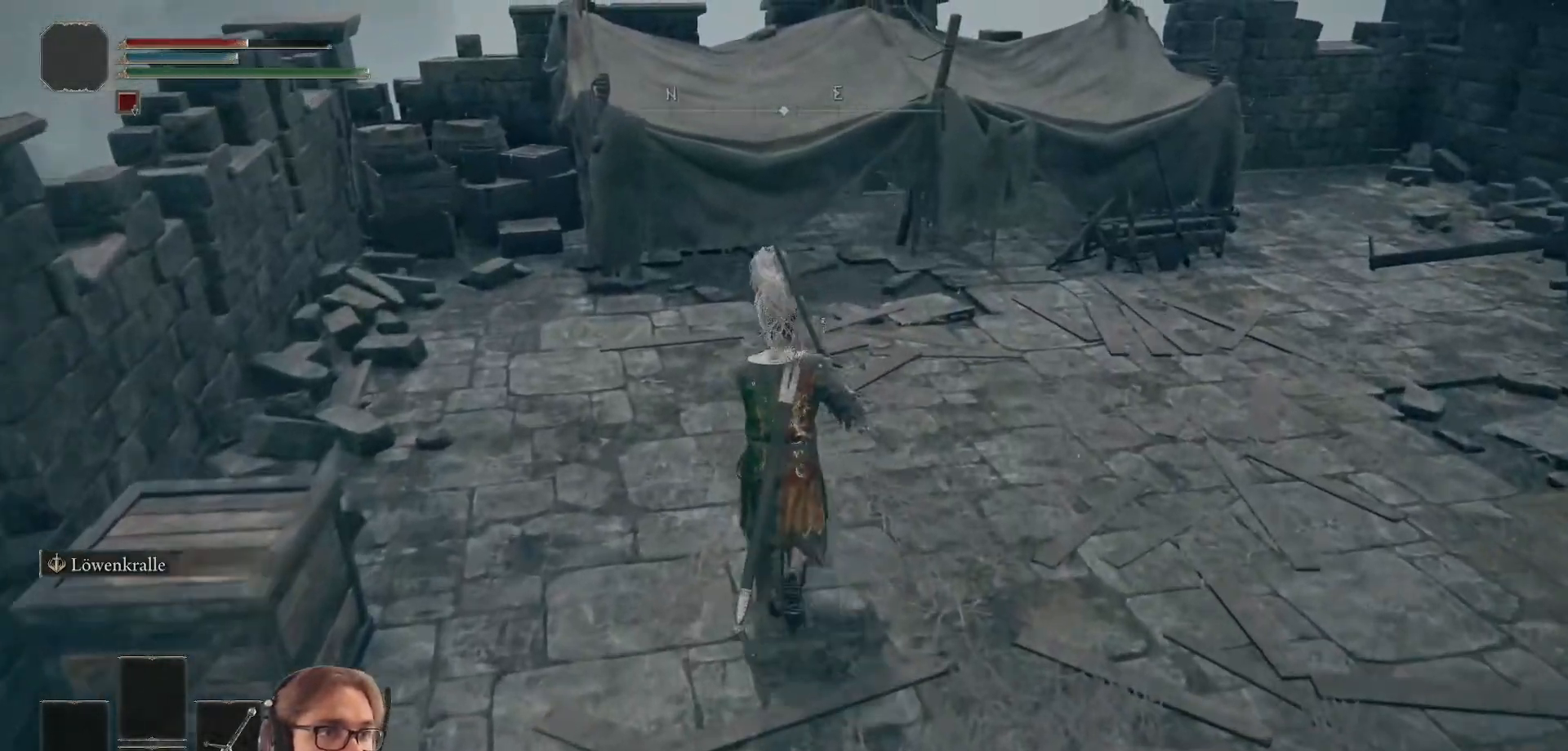
{"buttons": [], "left_stick": "up", "right_stick": "center", "events": [[100, "right_stick", "right"], [433, "right_stick", "center"]]}
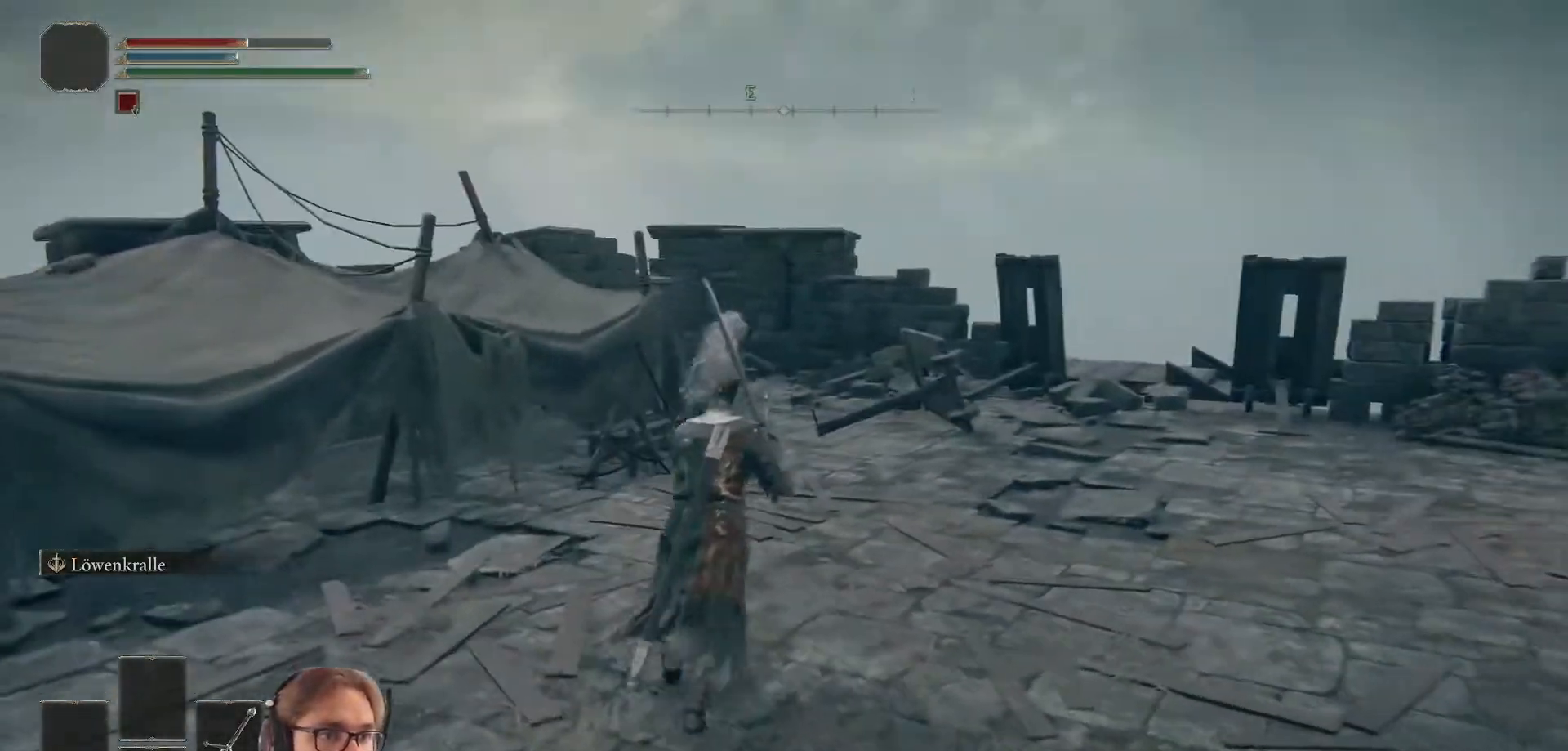
{"buttons": [], "left_stick": "right", "right_stick": "right", "events": [[67, "left_stick", "up-right"], [317, "left_stick", "right"], [400, "right_stick", "right"]]}
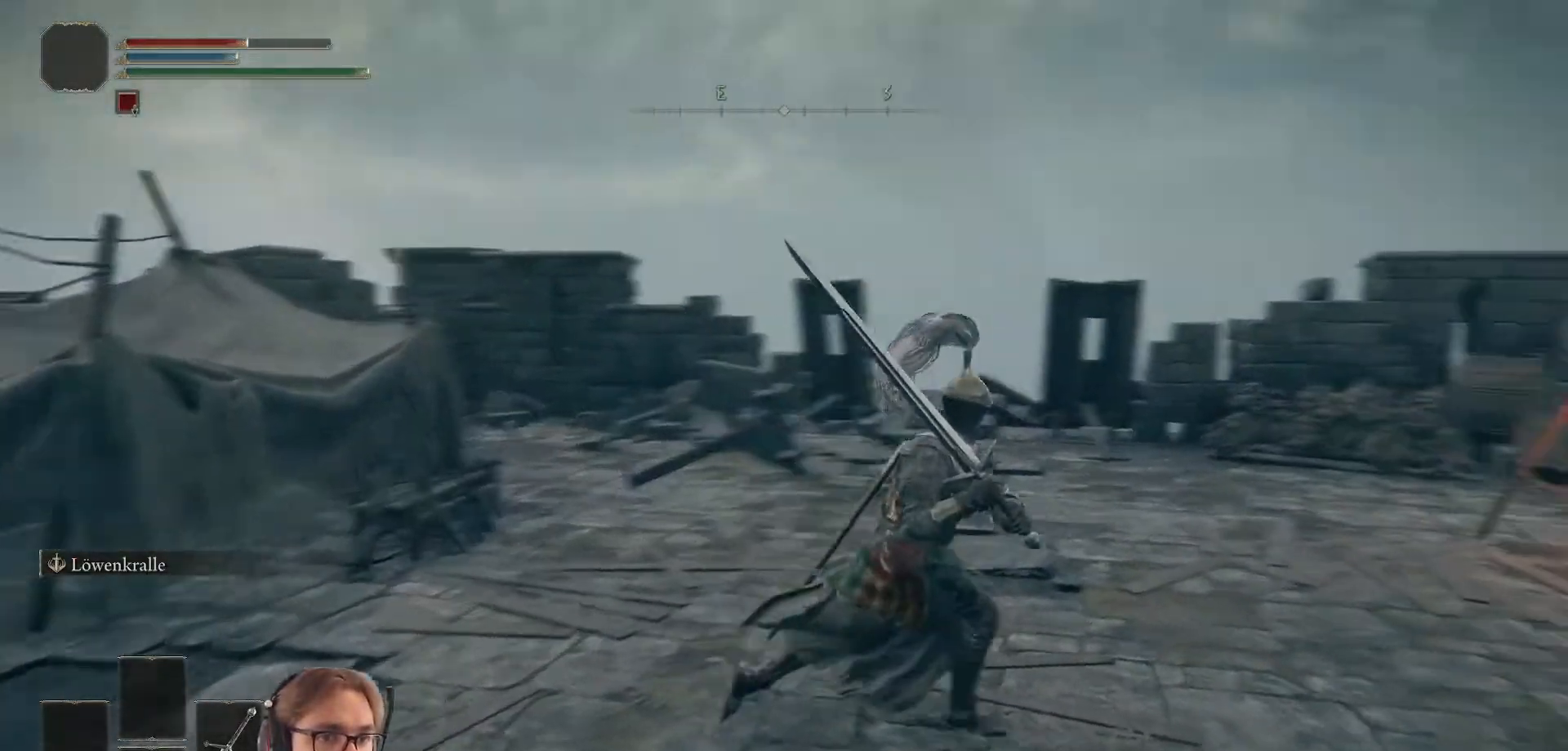
{"buttons": [], "left_stick": "up-right", "right_stick": "right", "events": [[250, "left_stick", "up-right"]]}
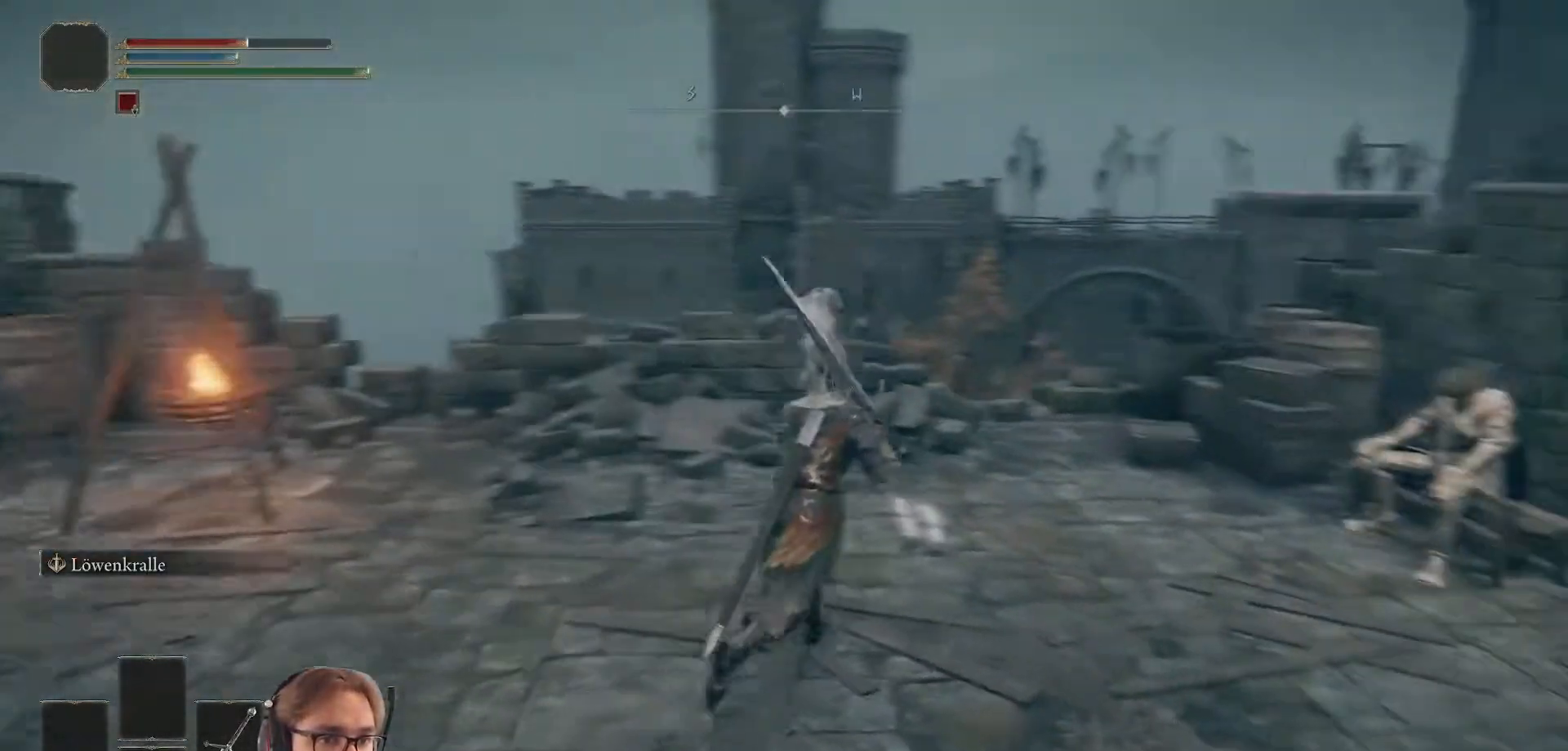
{"buttons": [], "left_stick": "up", "right_stick": "center", "events": [[17, "left_stick", "up"], [83, "right_stick", "center"]]}
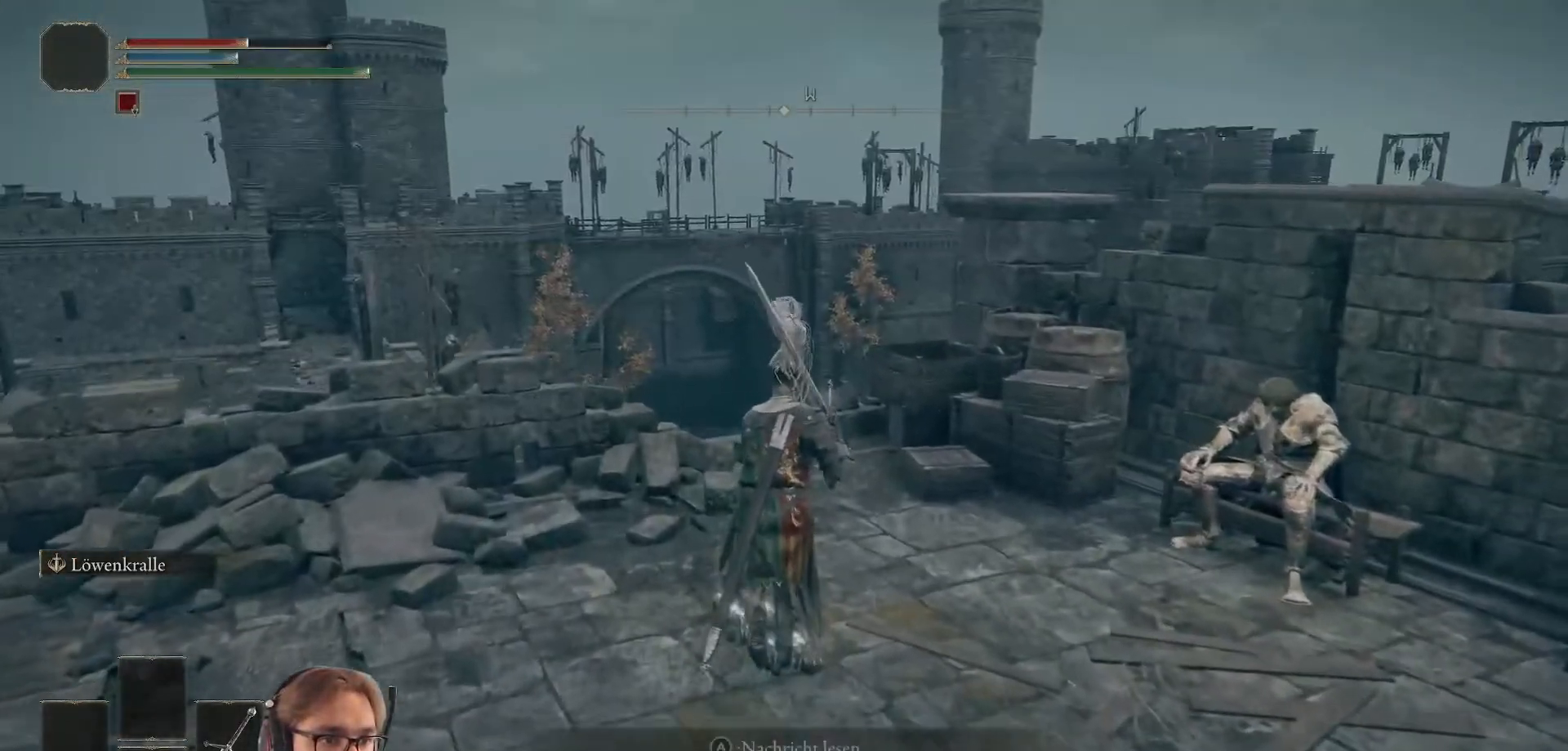
{"buttons": [], "left_stick": "up", "right_stick": "center", "events": [[50, "right_stick", "down"], [500, "right_stick", "center"]]}
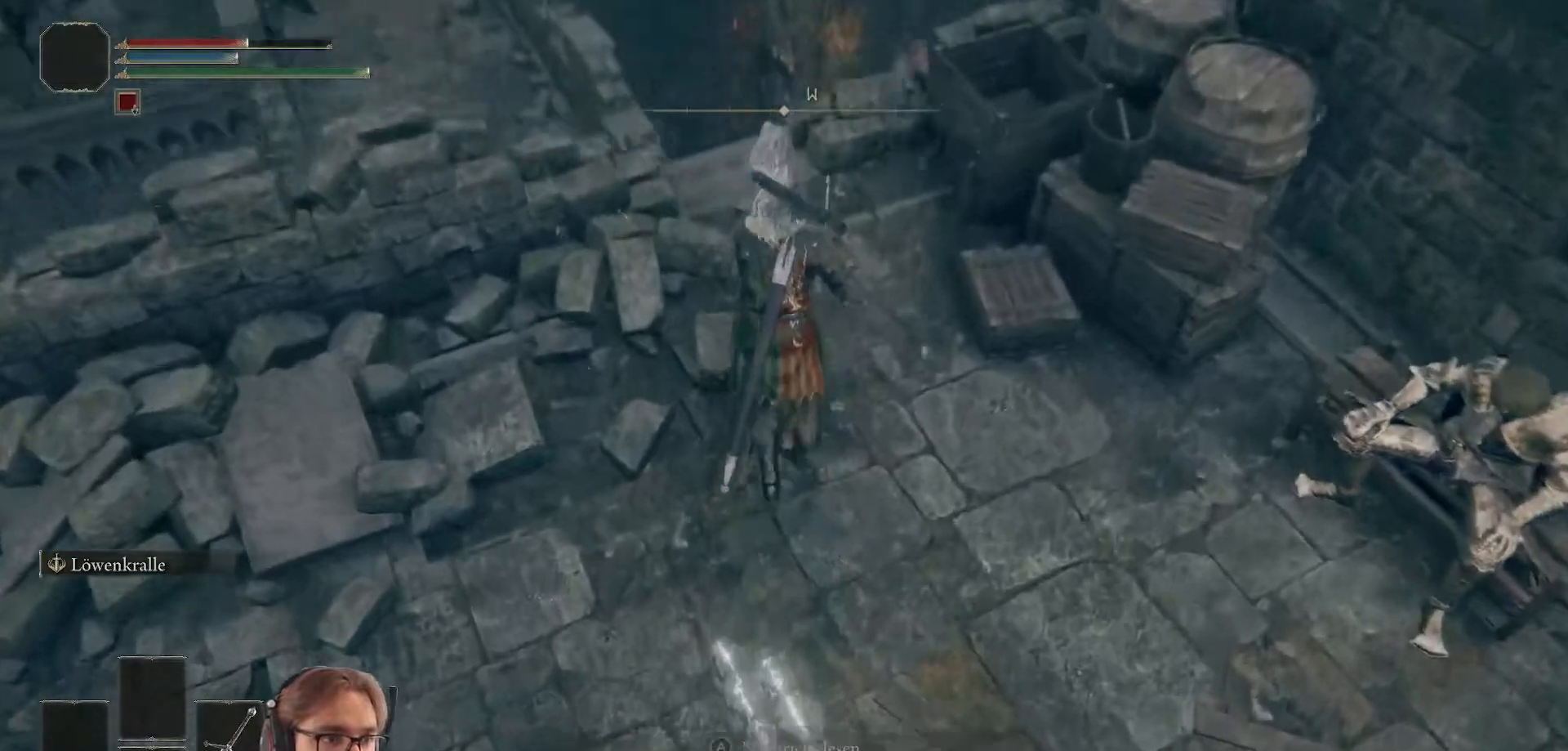
{"buttons": [], "left_stick": "up", "right_stick": "down", "events": [[433, "right_stick", "down"]]}
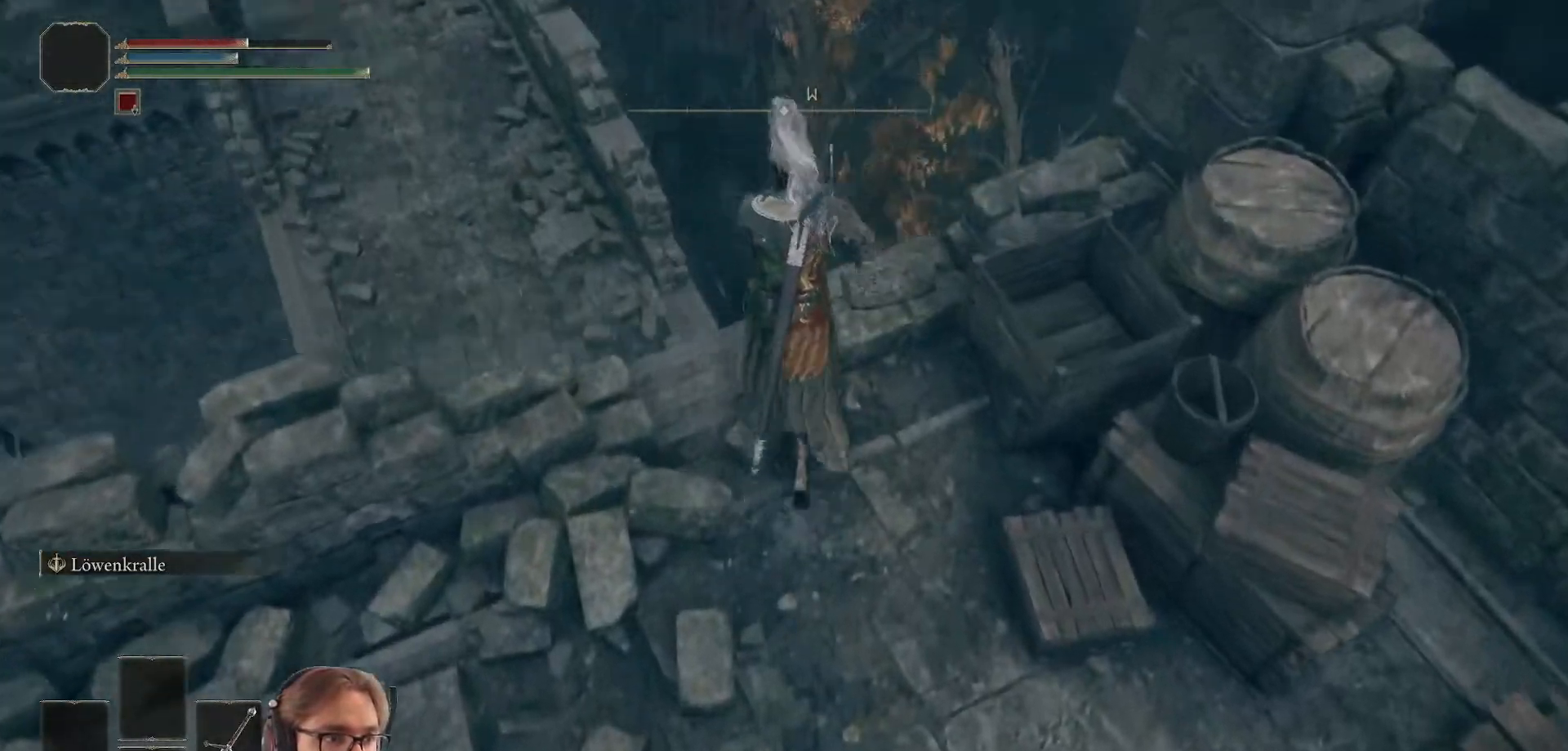
{"buttons": [], "left_stick": "center", "right_stick": "down", "events": [[33, "left_stick", "center"]]}
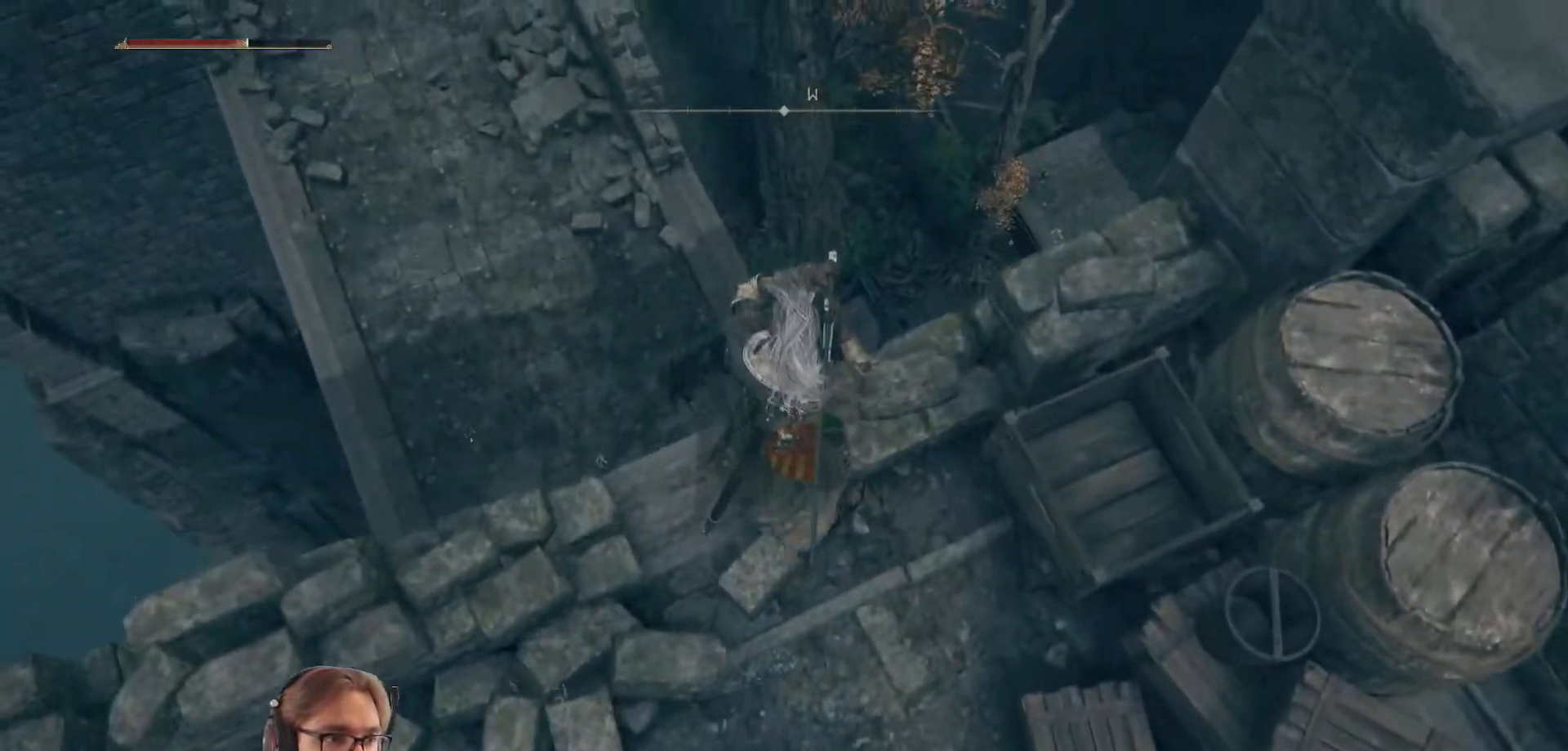
{"buttons": [], "left_stick": "center", "right_stick": "center", "events": [[67, "right_stick", "center"], [217, "left_stick", "up-left"], [267, "left_stick", "center"]]}
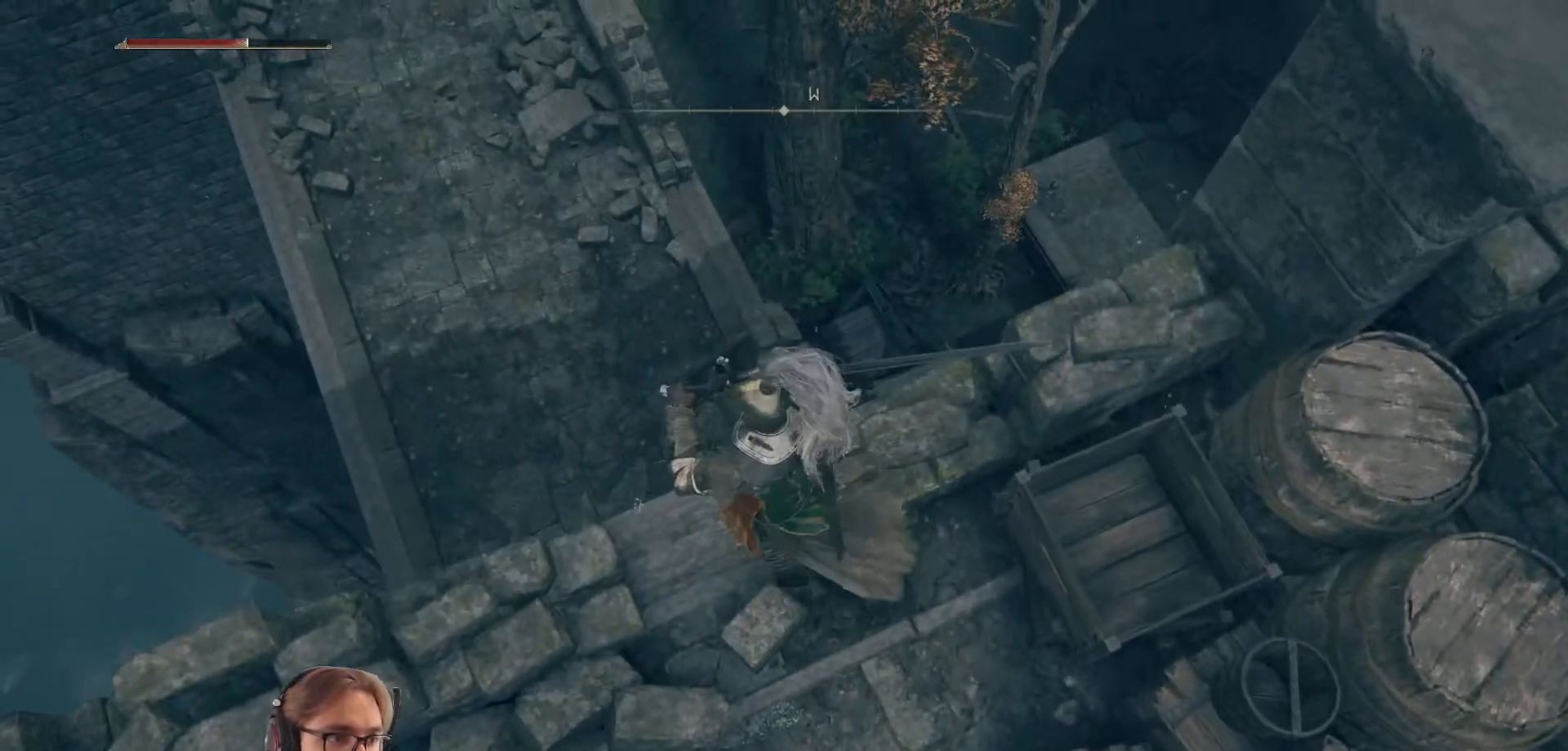
{"buttons": [], "left_stick": "center", "right_stick": "up-left", "events": [[133, "right_stick", "left"], [400, "right_stick", "up-left"]]}
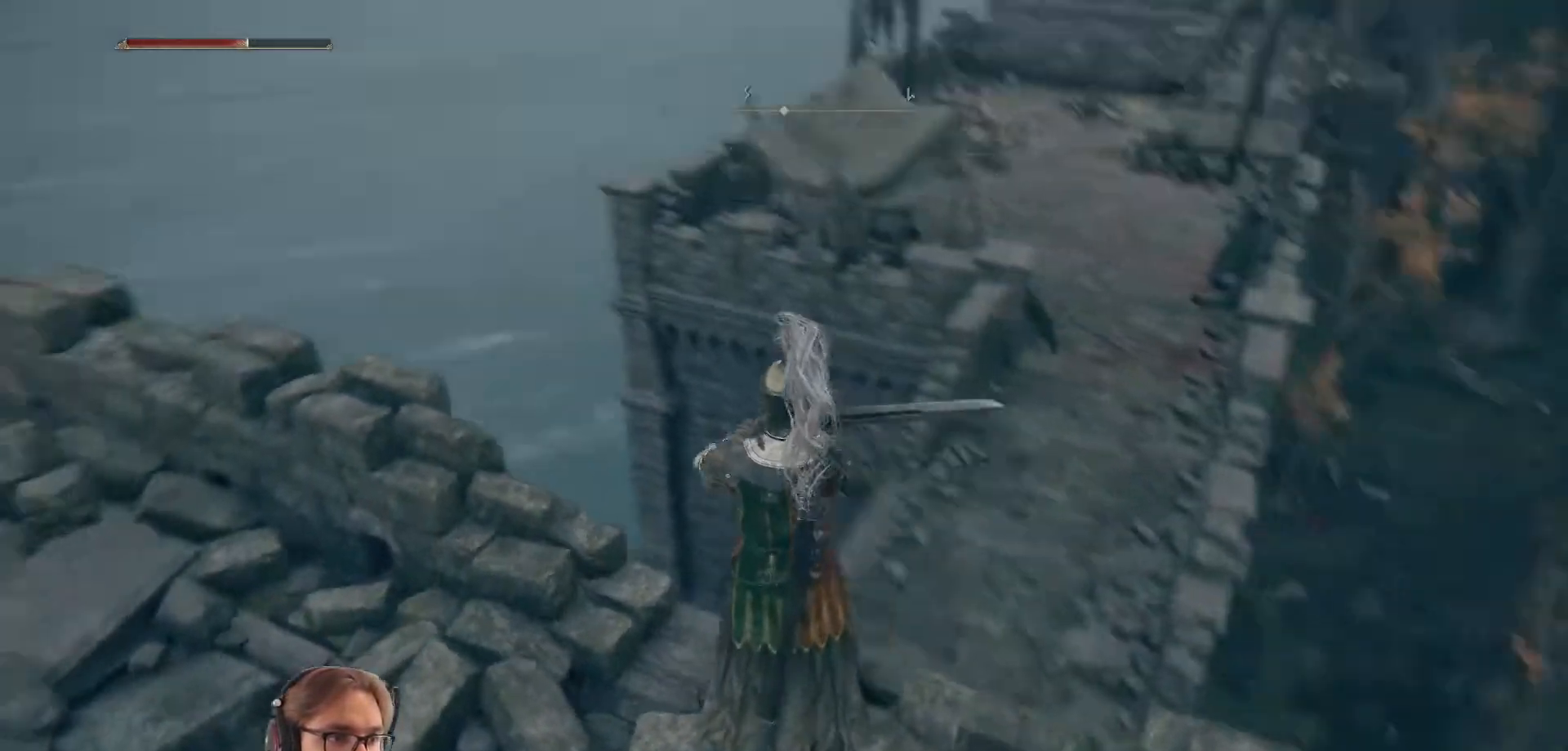
{"buttons": [], "left_stick": "center", "right_stick": "center", "events": [[17, "right_stick", "center"]]}
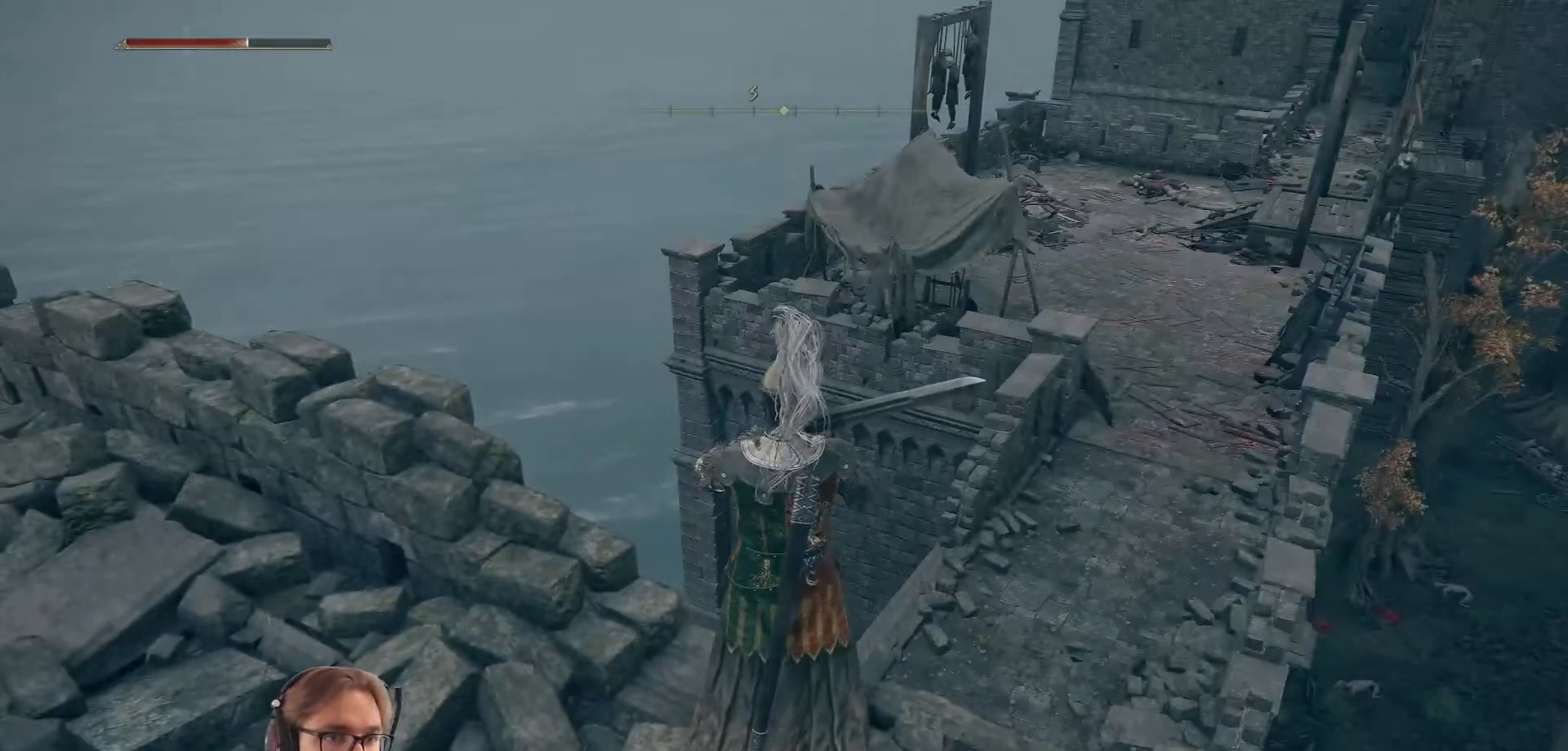
{"buttons": [], "left_stick": "center", "right_stick": "center", "events": []}
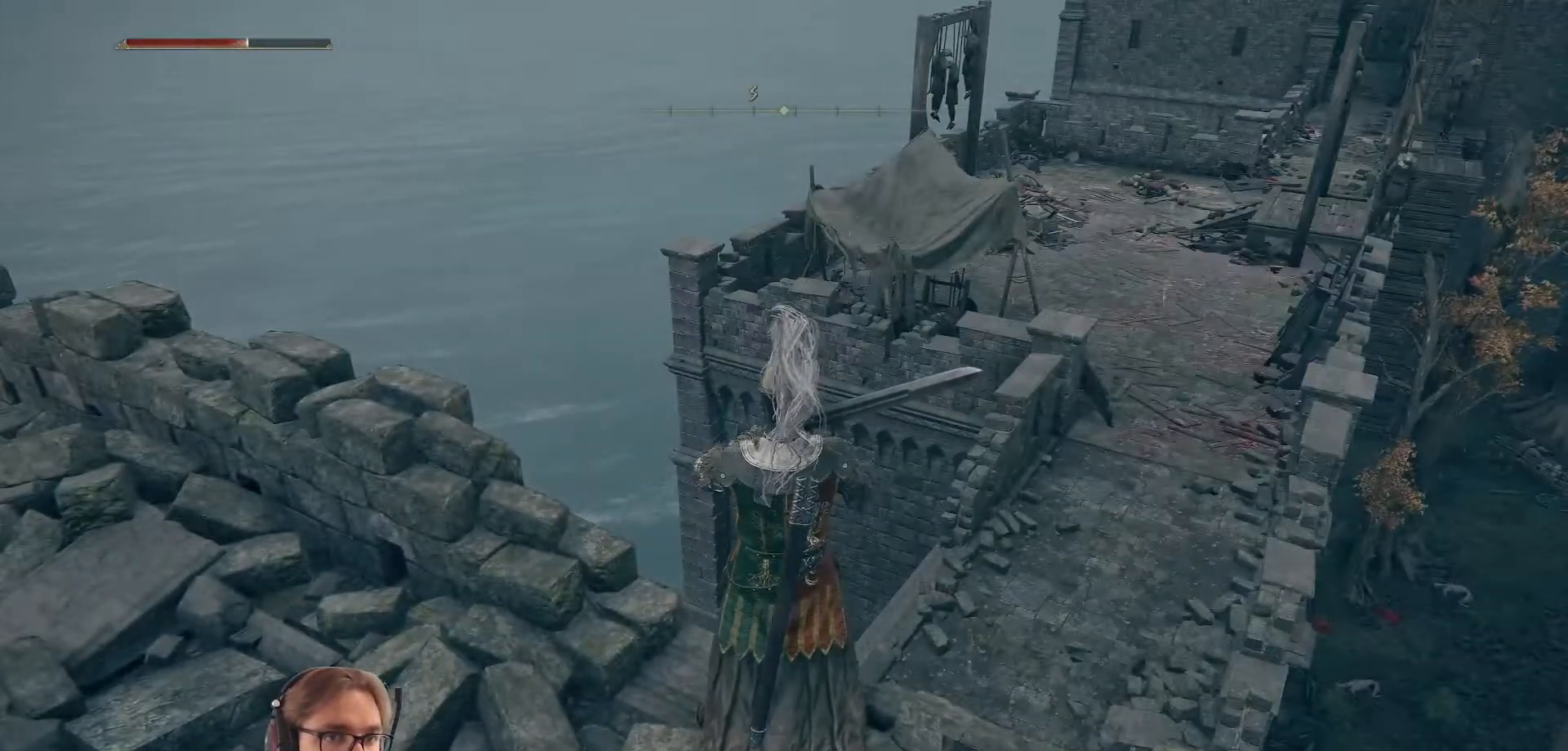
{"buttons": [], "left_stick": "center", "right_stick": "down-left", "events": [[50, "right_stick", "down-left"]]}
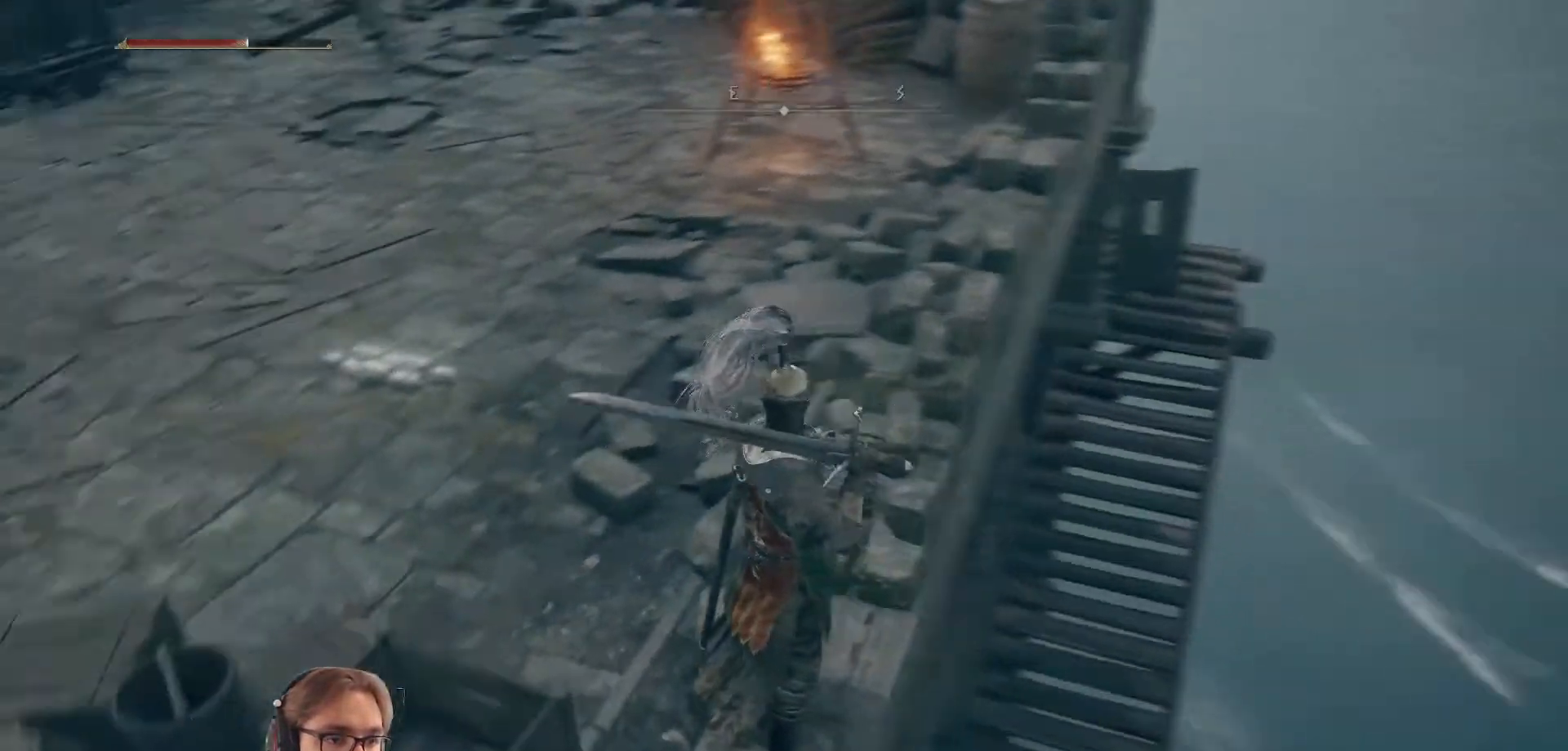
{"buttons": [], "left_stick": "center", "right_stick": "down", "events": [[133, "right_stick", "center"], [400, "right_stick", "down"]]}
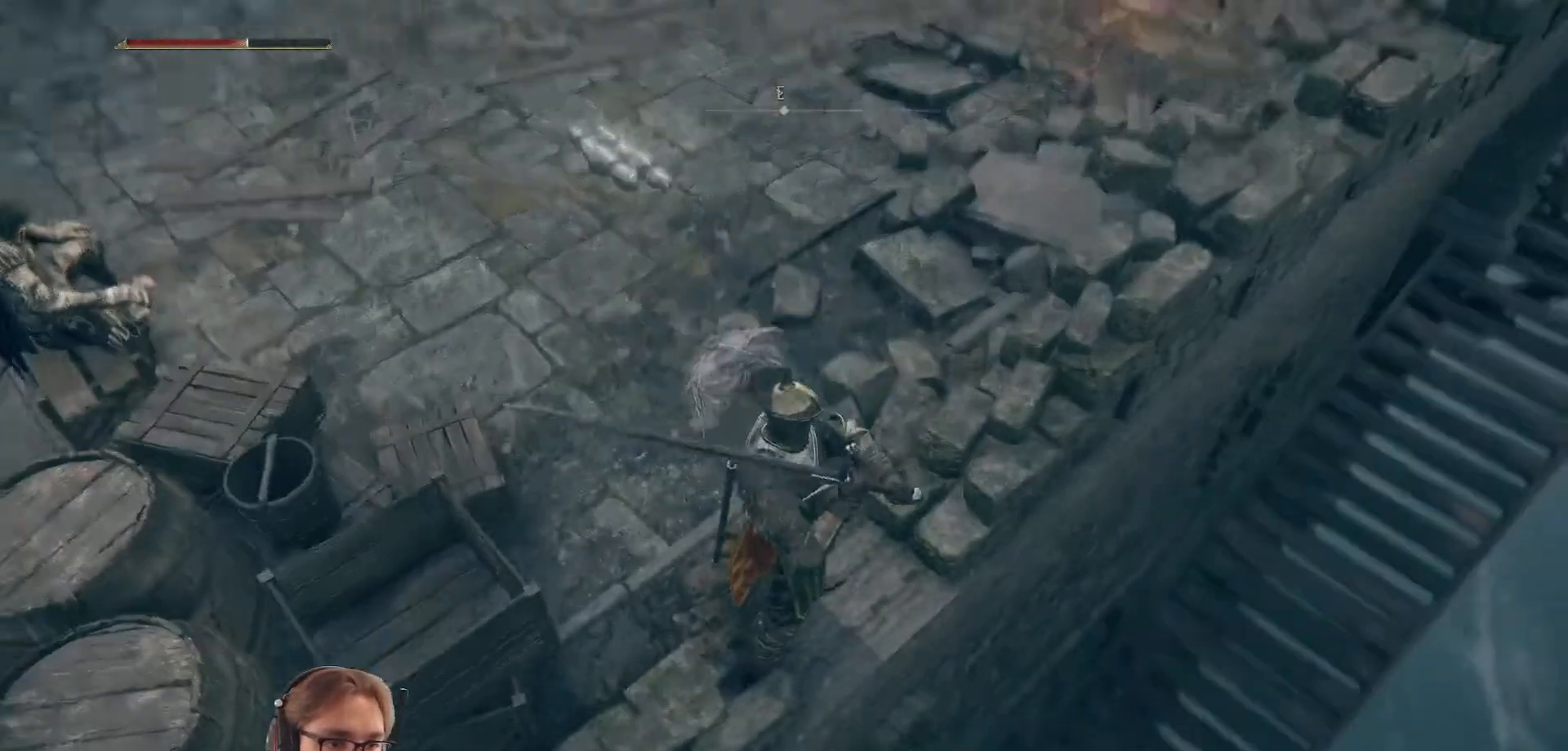
{"buttons": [], "left_stick": "center", "right_stick": "center", "events": [[250, "right_stick", "down-left"], [367, "right_stick", "center"]]}
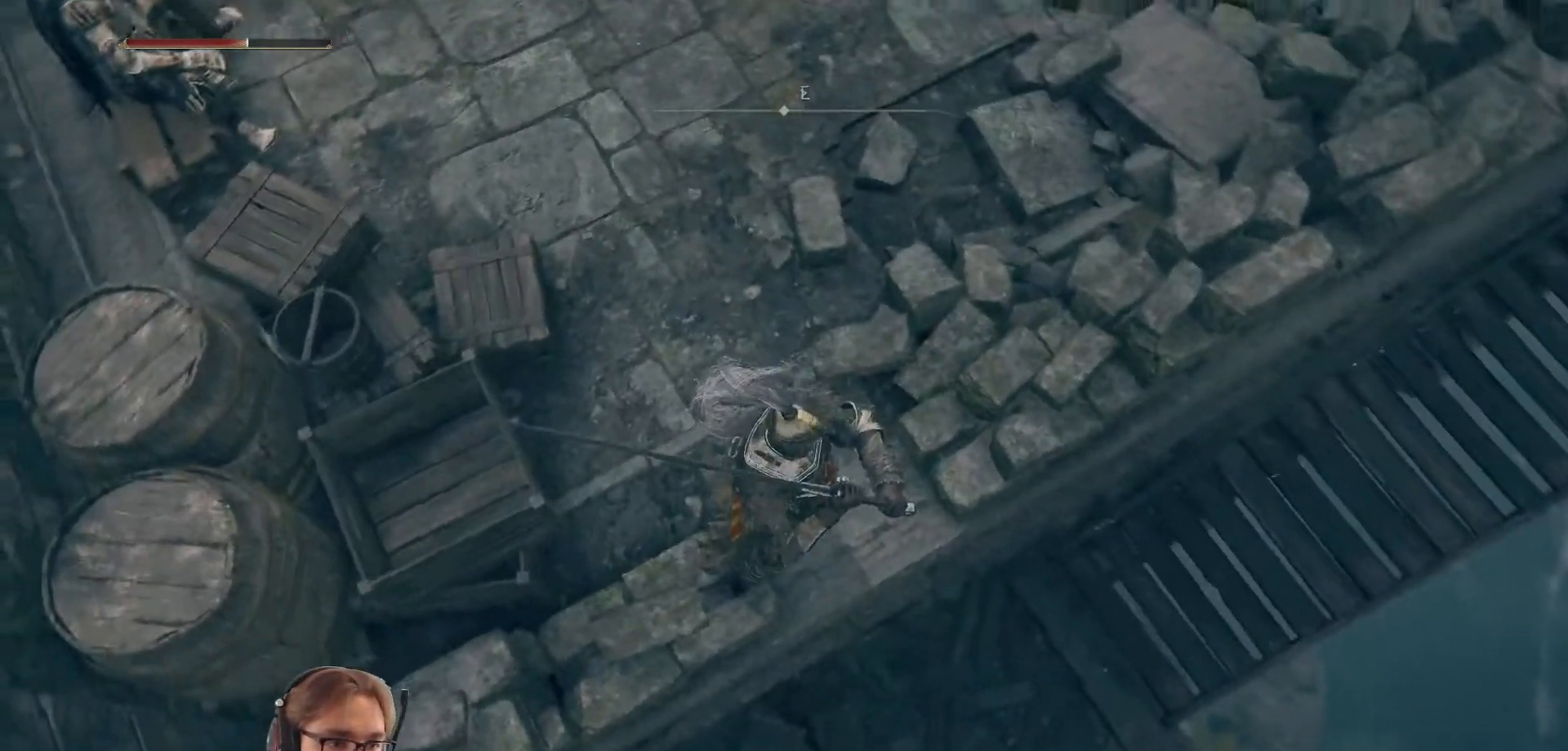
{"buttons": [], "left_stick": "center", "right_stick": "up", "events": [[17, "right_stick", "up"]]}
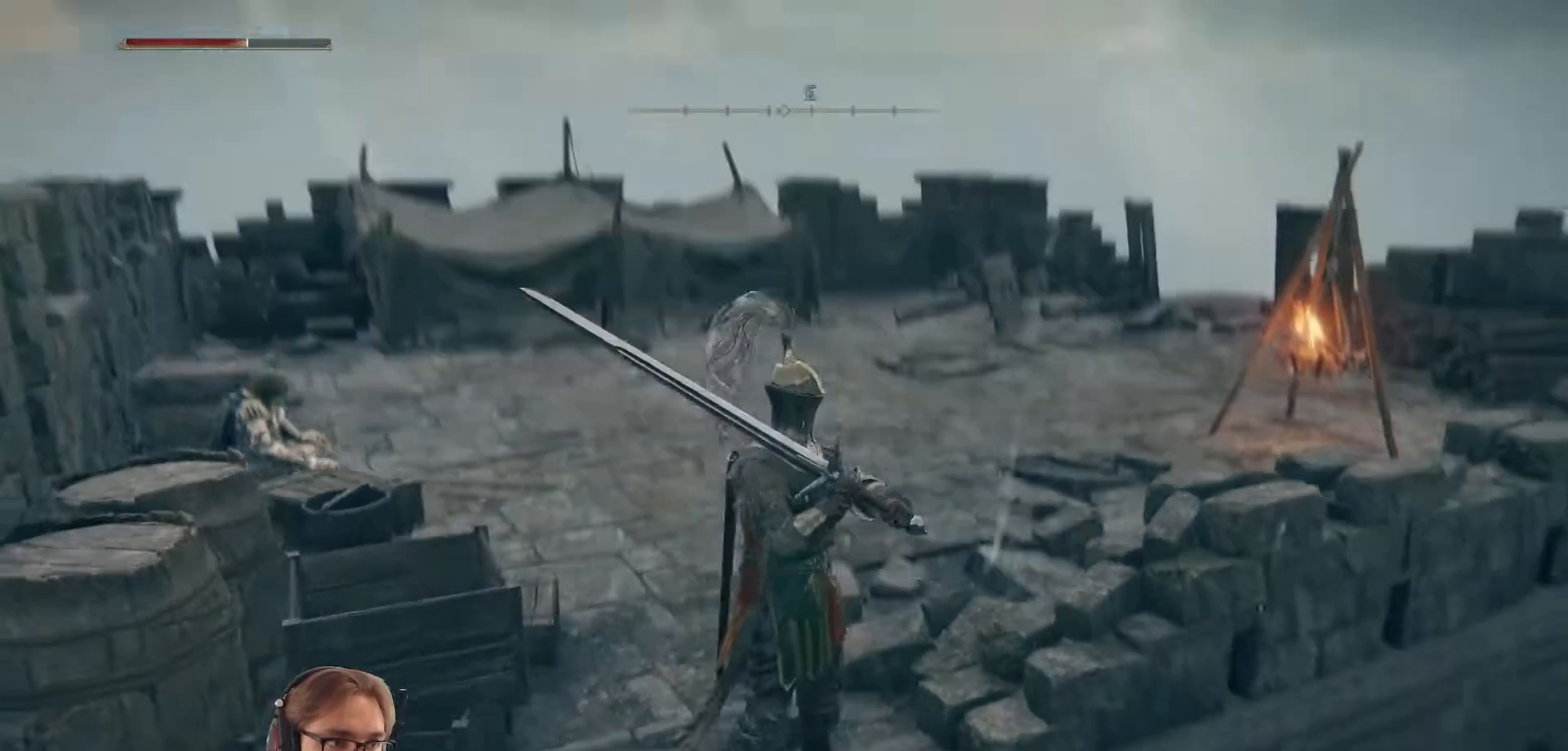
{"buttons": [], "left_stick": "center", "right_stick": "center", "events": [[83, "right_stick", "center"]]}
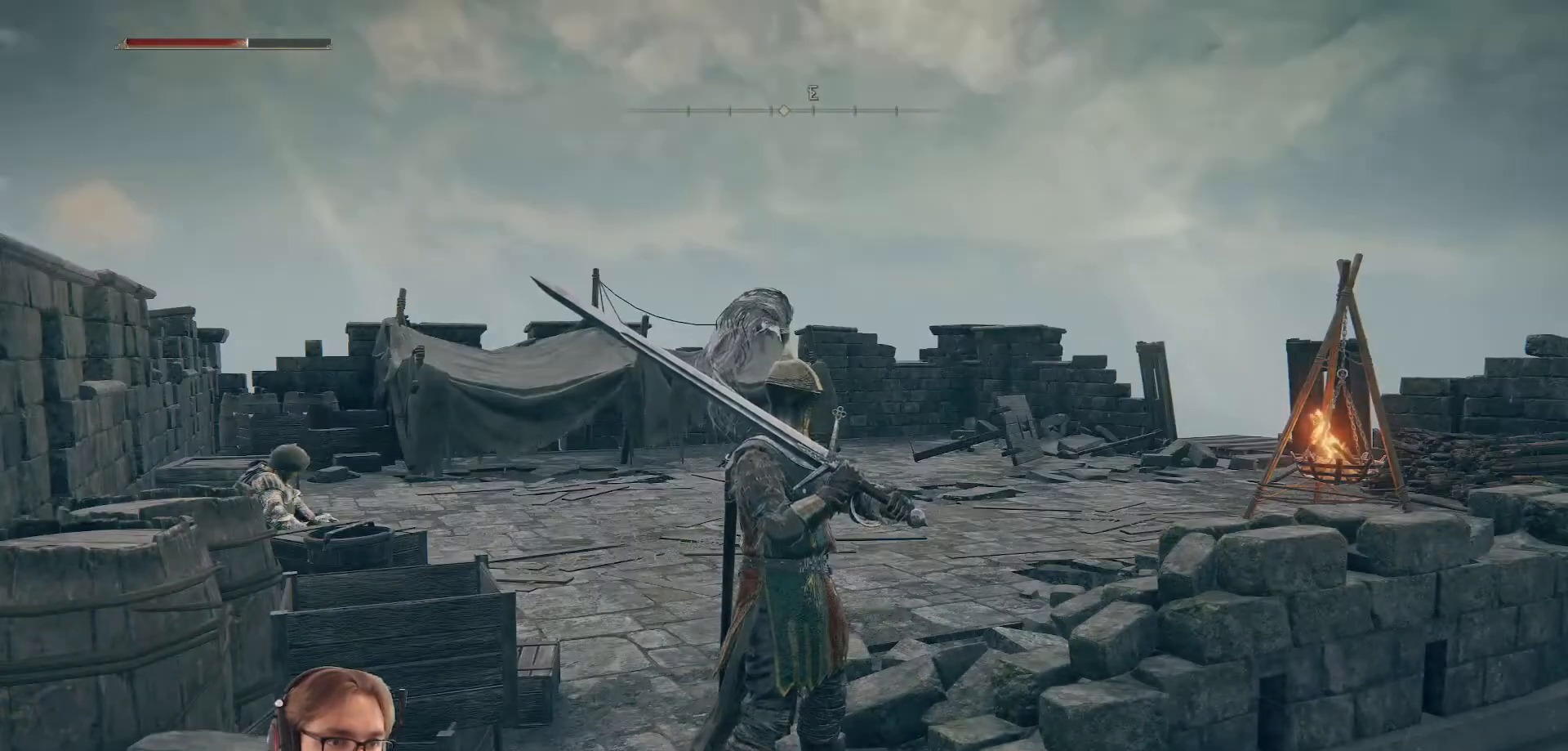
{"buttons": [], "left_stick": "center", "right_stick": "down-left", "events": [[433, "right_stick", "down-left"]]}
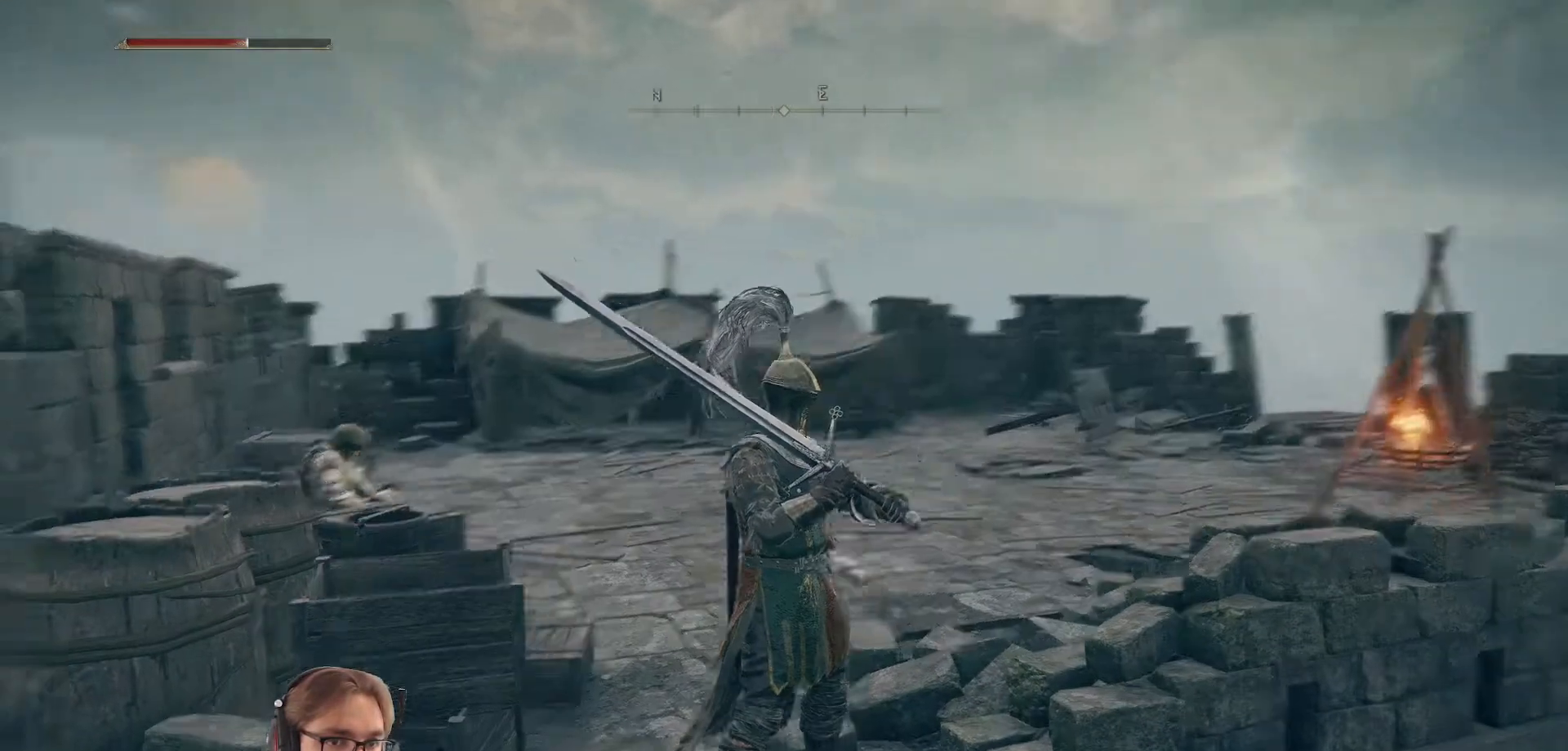
{"buttons": [], "left_stick": "center", "right_stick": "down-left", "events": []}
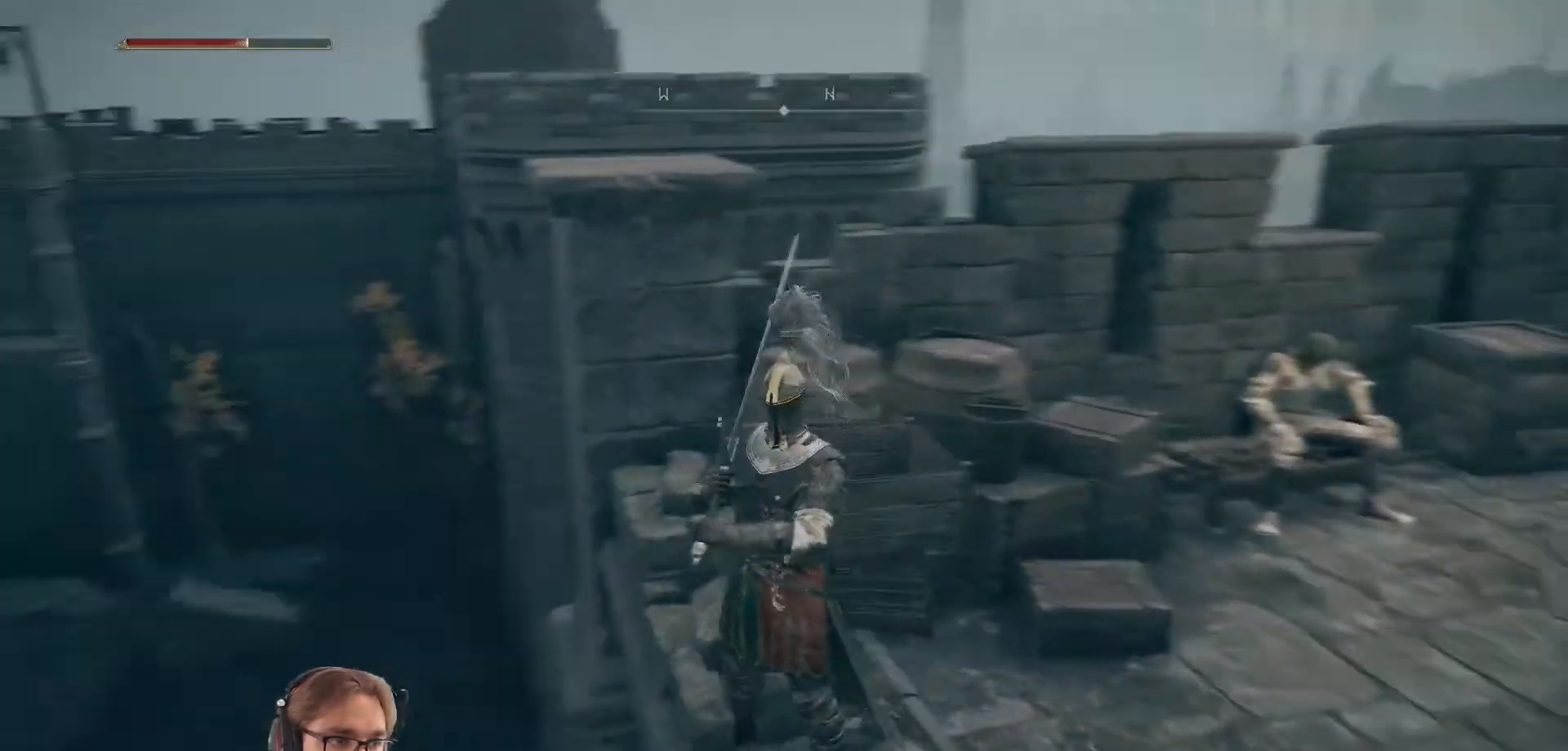
{"buttons": [], "left_stick": "center", "right_stick": "center", "events": [[183, "right_stick", "center"]]}
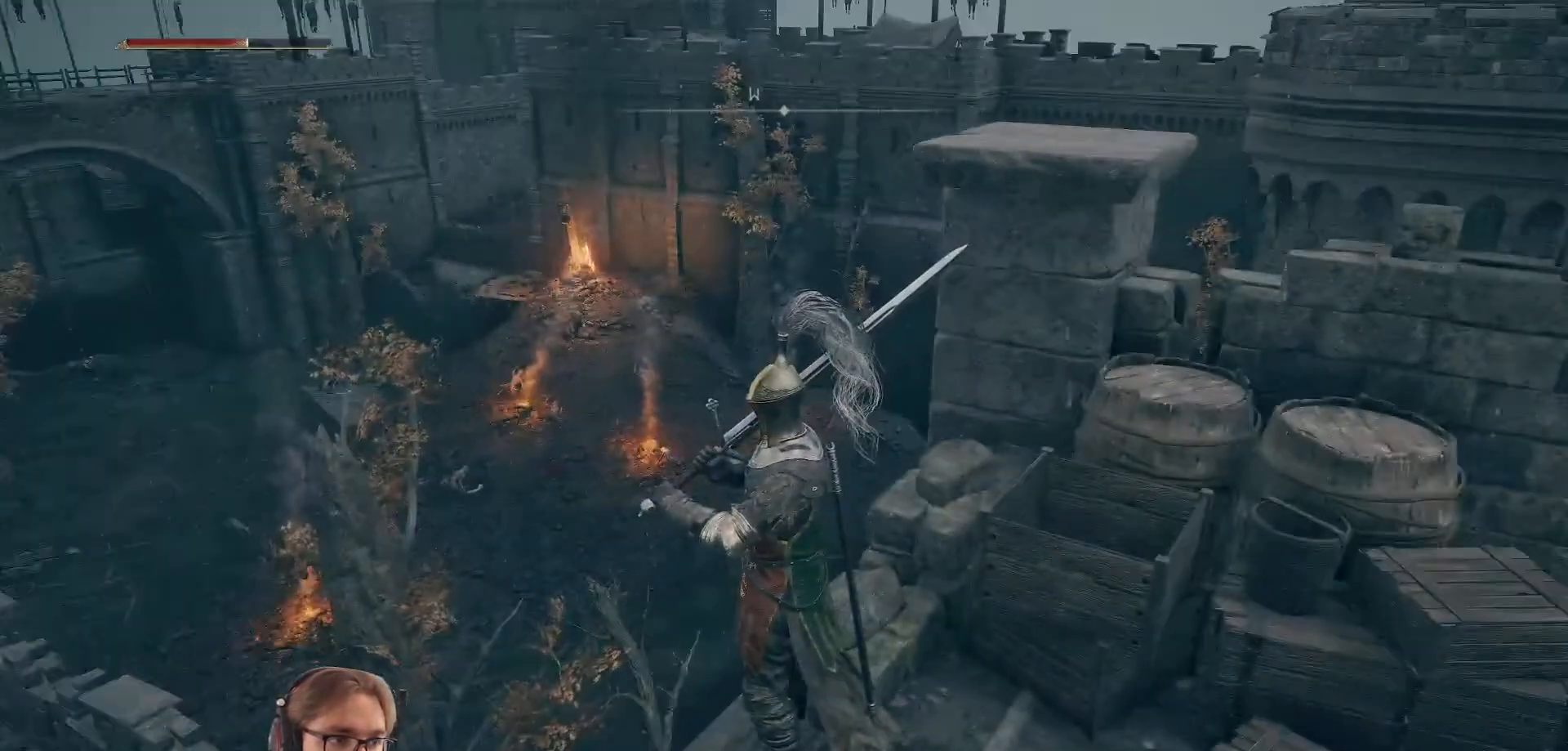
{"buttons": [], "left_stick": "center", "right_stick": "center", "events": []}
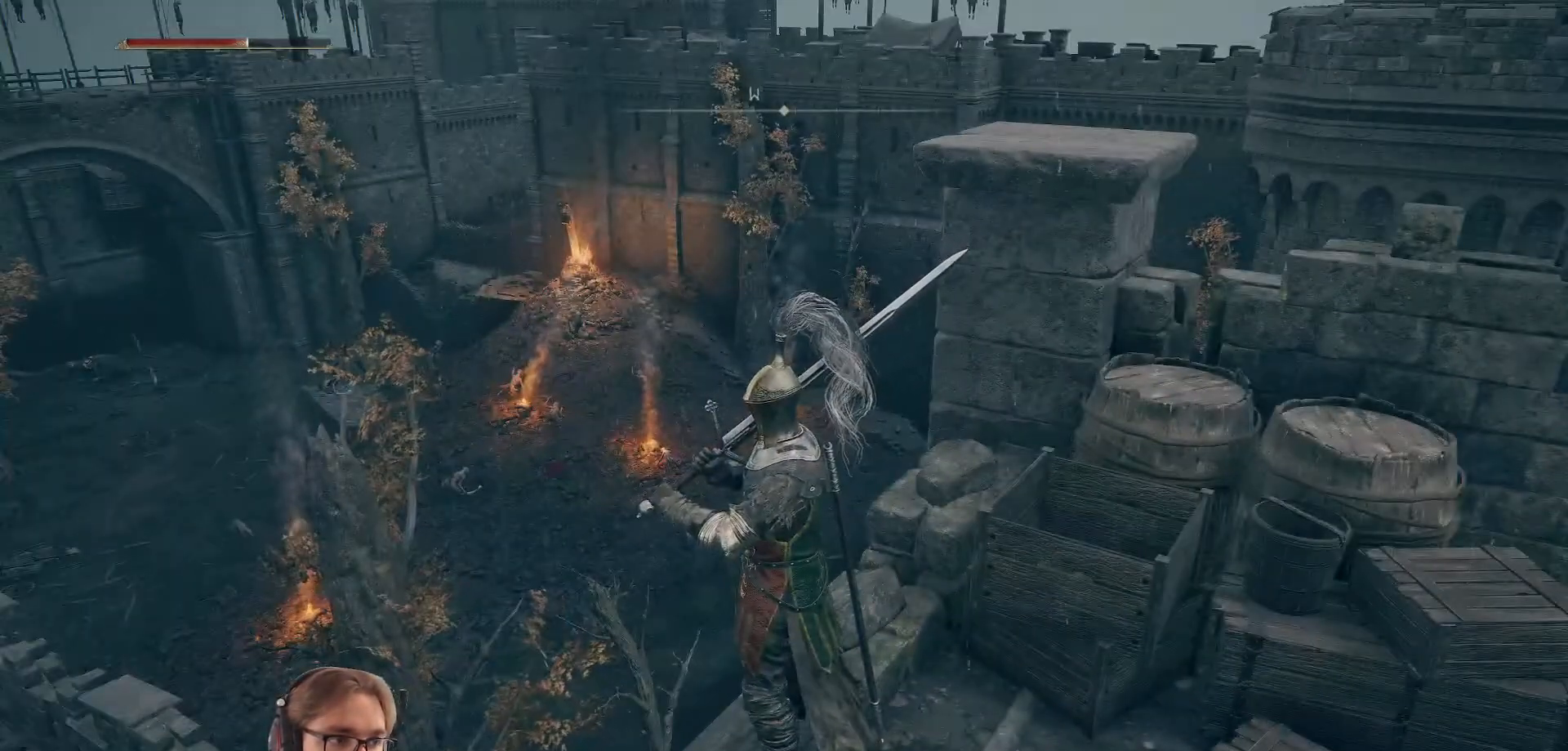
{"buttons": [], "left_stick": "center", "right_stick": "center", "events": []}
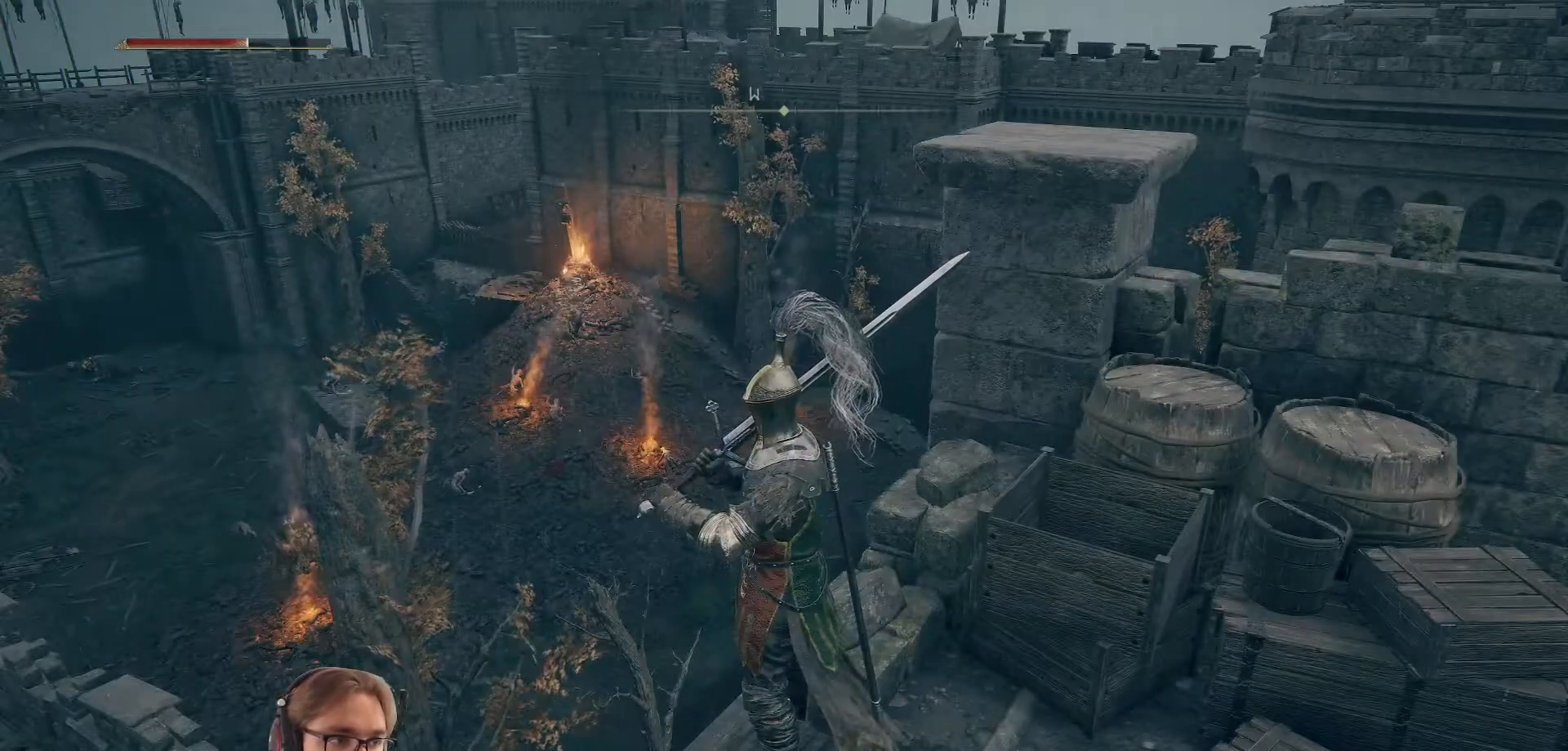
{"buttons": [], "left_stick": "center", "right_stick": "down-left", "events": [[383, "right_stick", "down-left"]]}
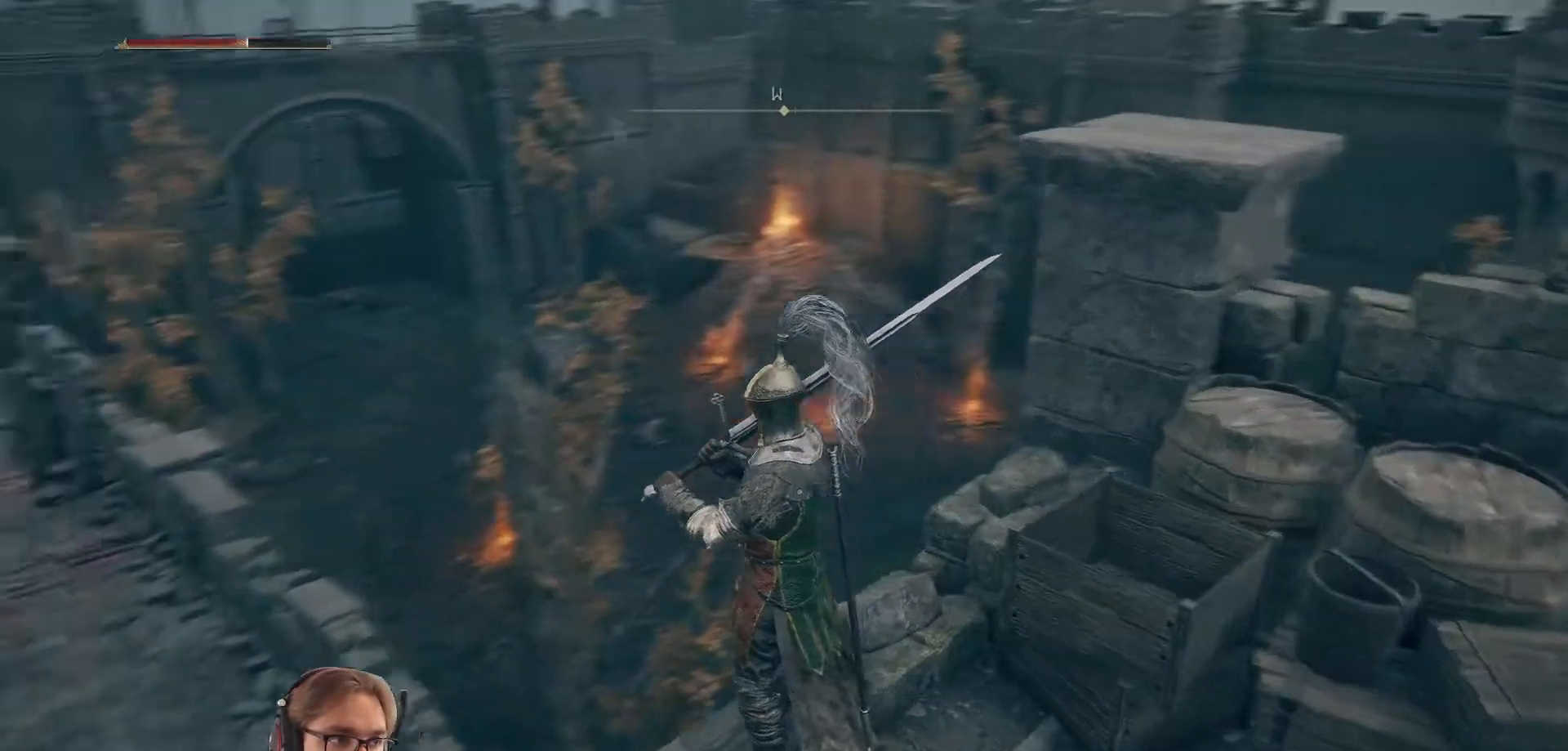
{"buttons": [], "left_stick": "center", "right_stick": "center", "events": [[83, "right_stick", "center"]]}
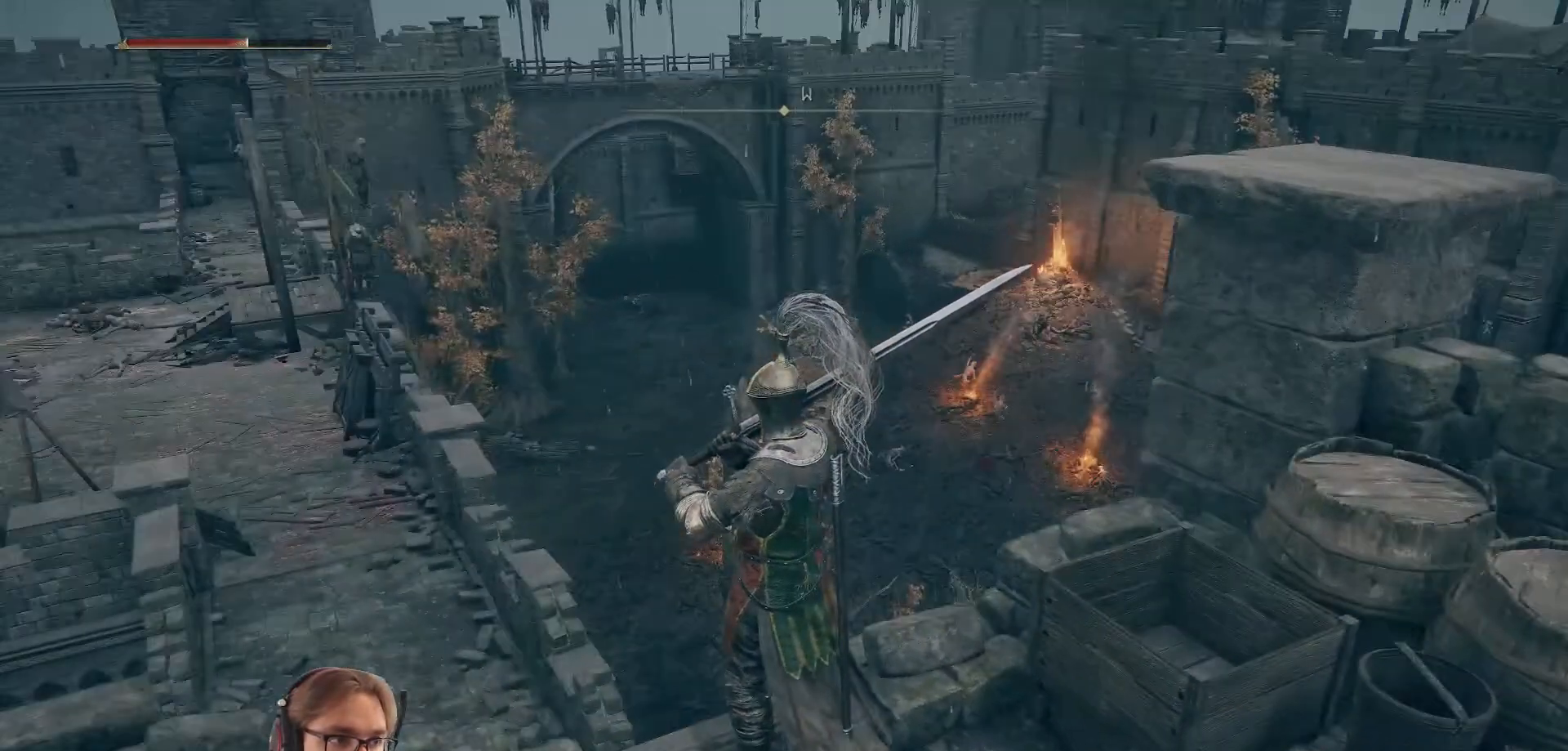
{"buttons": [], "left_stick": "center", "right_stick": "center", "events": []}
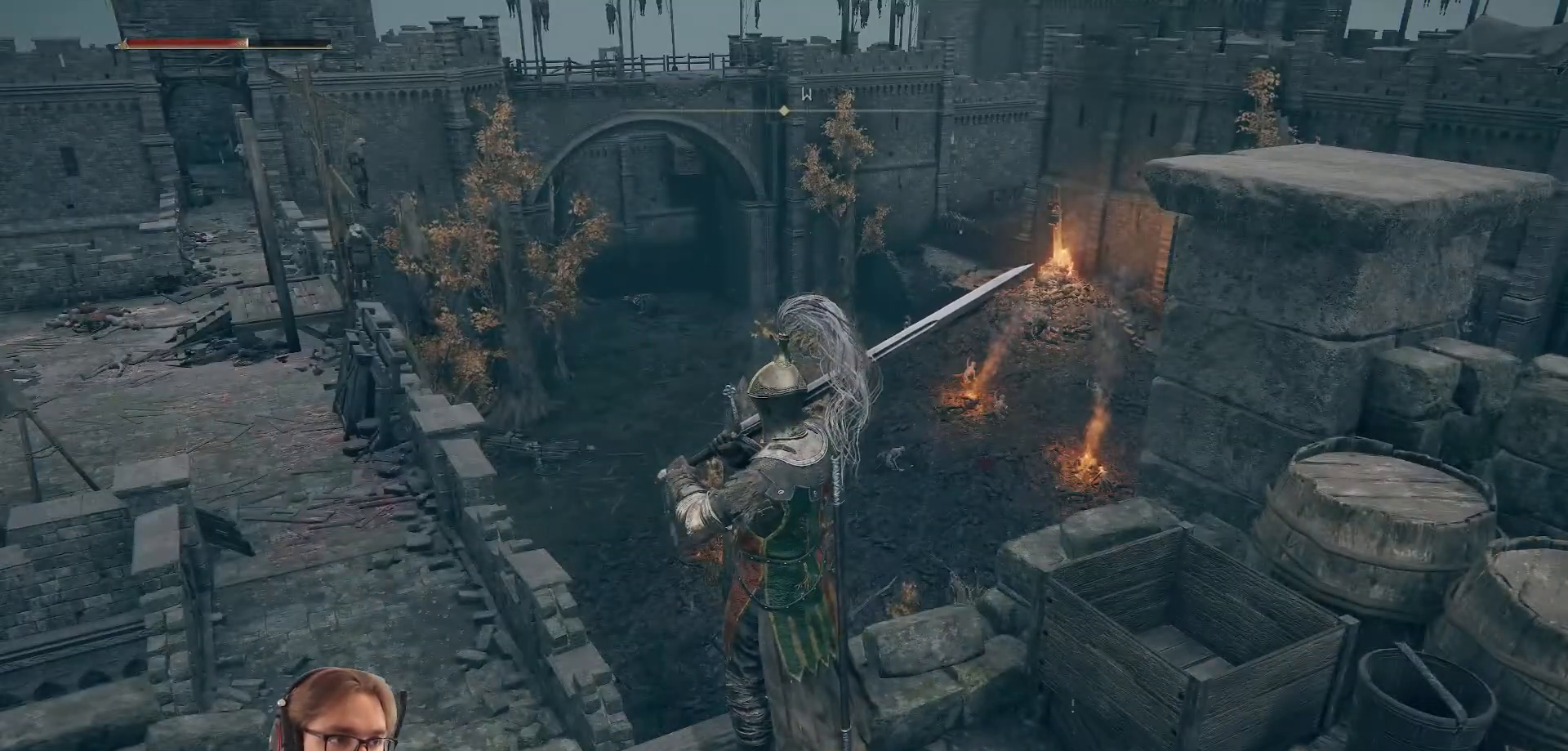
{"buttons": [], "left_stick": "center", "right_stick": "center", "events": []}
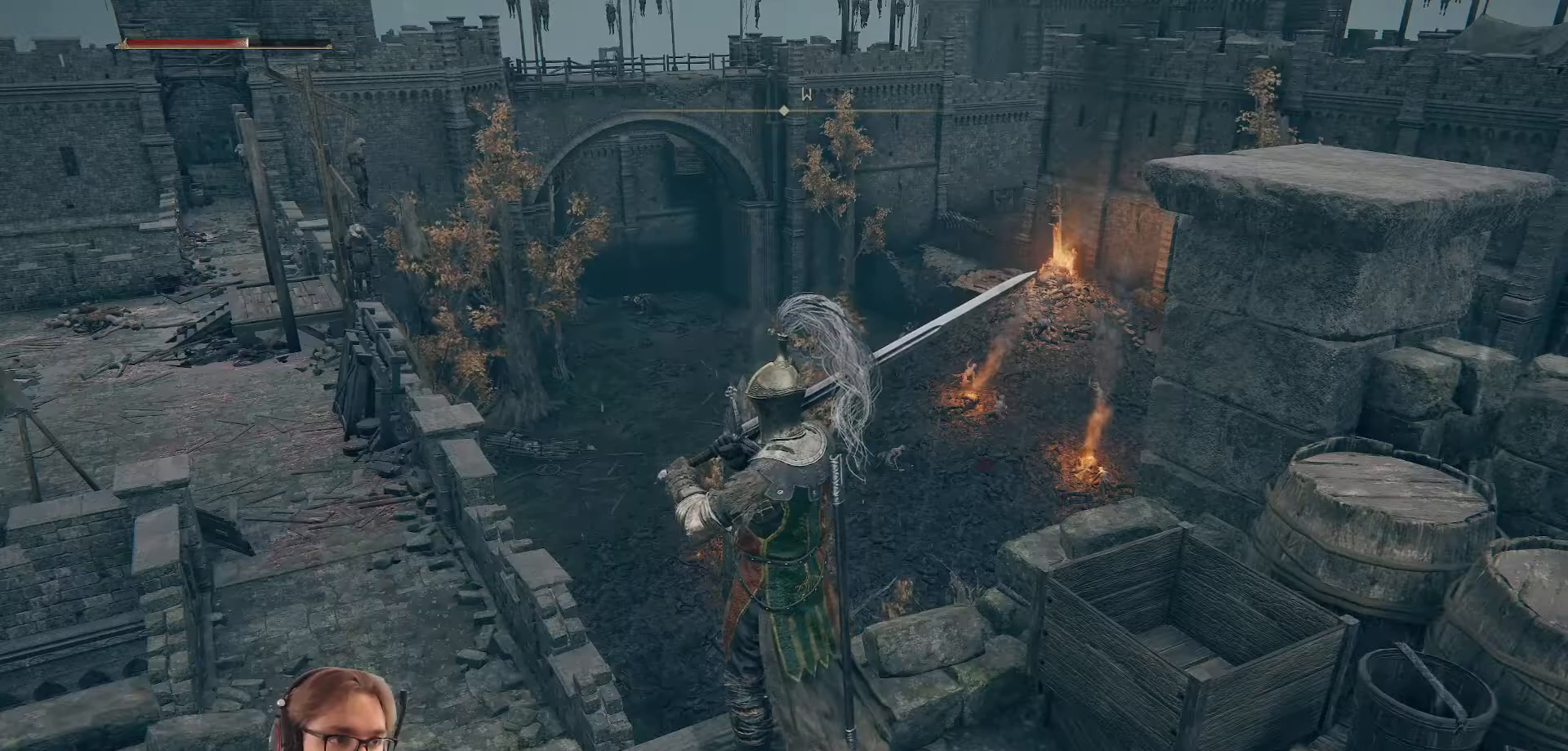
{"buttons": [], "left_stick": "center", "right_stick": "up", "events": [[400, "right_stick", "up"]]}